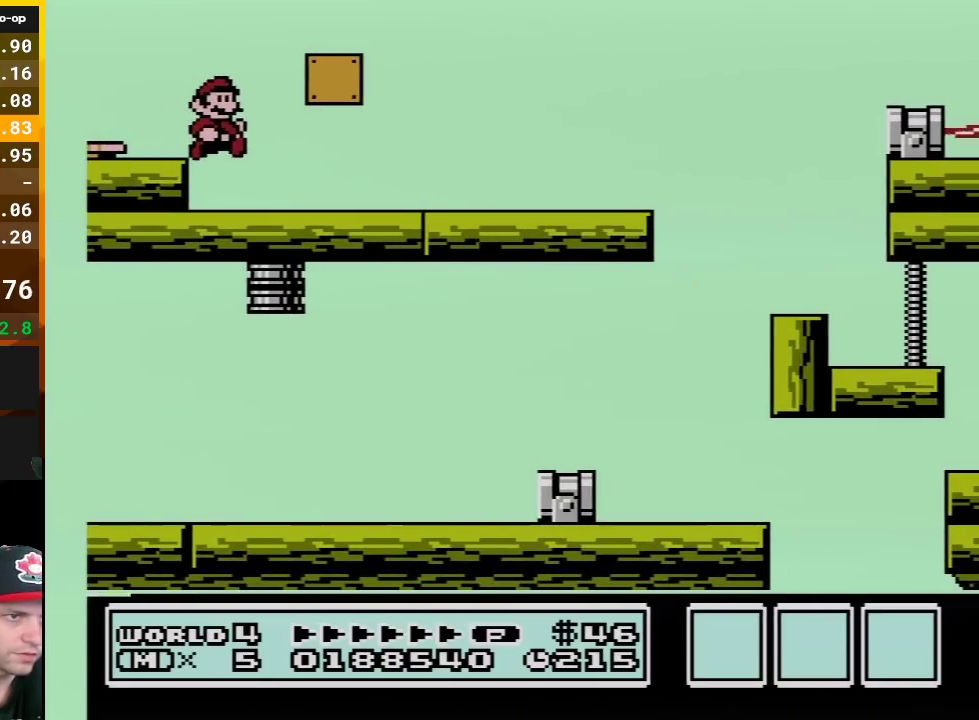
Gameplay with a controller (Nintendo layout); each line is a JSON object with the inputs held at the frame after it. "events" lists button and stick changes between this image and that frame as [ms after this image, input, new state], when the widget could be followed in between. Not read: L3 R3.
{"buttons": ["B", "DPAD_RIGHT"], "events": []}
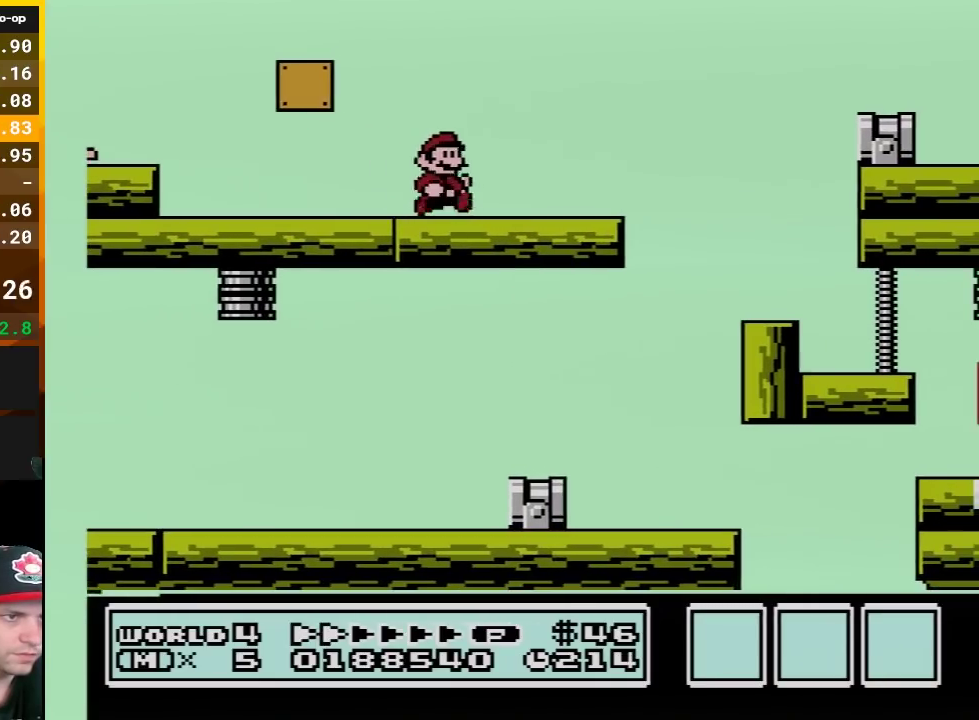
{"buttons": ["A", "B"], "events": [[200, "DPAD_DOWN", "down"], [200, "DPAD_RIGHT", "up"], [300, "A", "down"], [367, "DPAD_DOWN", "up"]]}
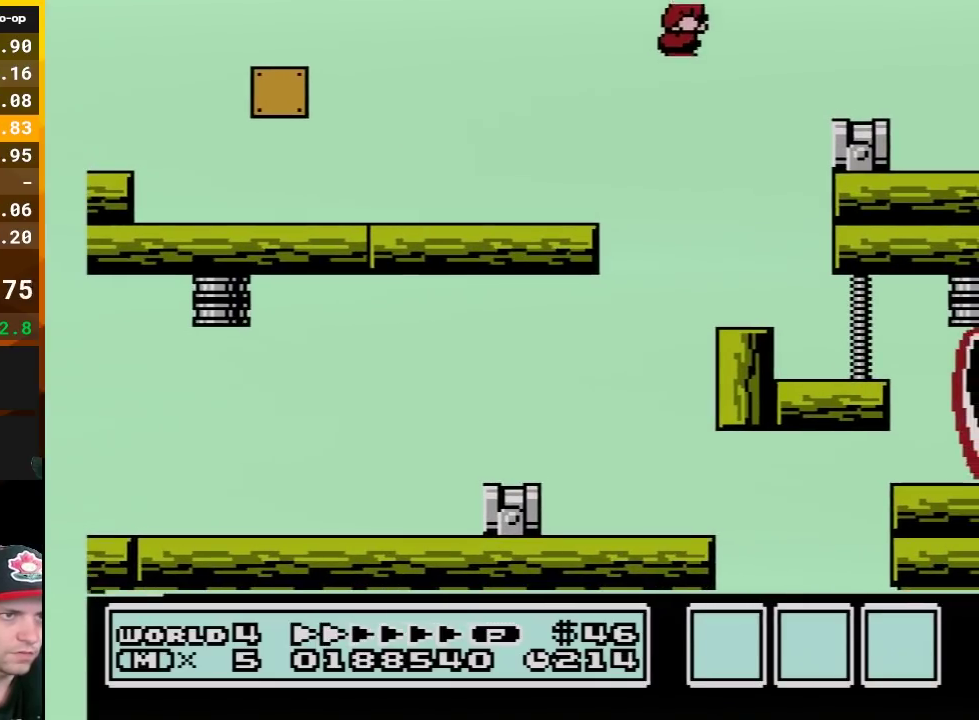
{"buttons": ["B", "DPAD_LEFT"], "events": [[167, "A", "up"], [233, "DPAD_LEFT", "down"], [383, "DPAD_LEFT", "up"], [450, "DPAD_LEFT", "down"]]}
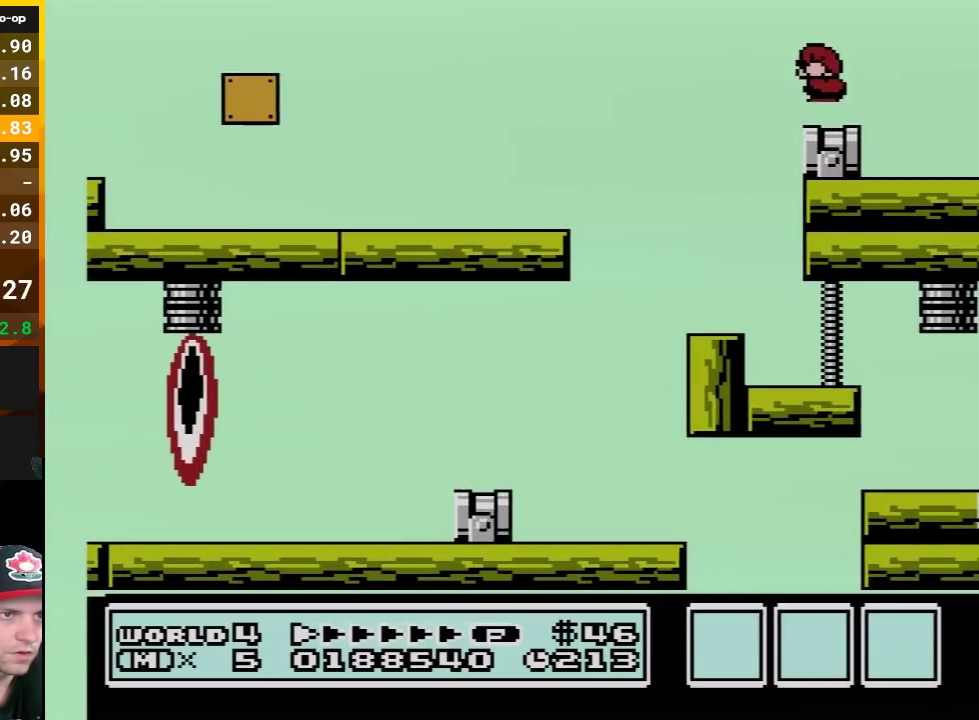
{"buttons": [], "events": [[83, "DPAD_LEFT", "up"], [450, "B", "up"]]}